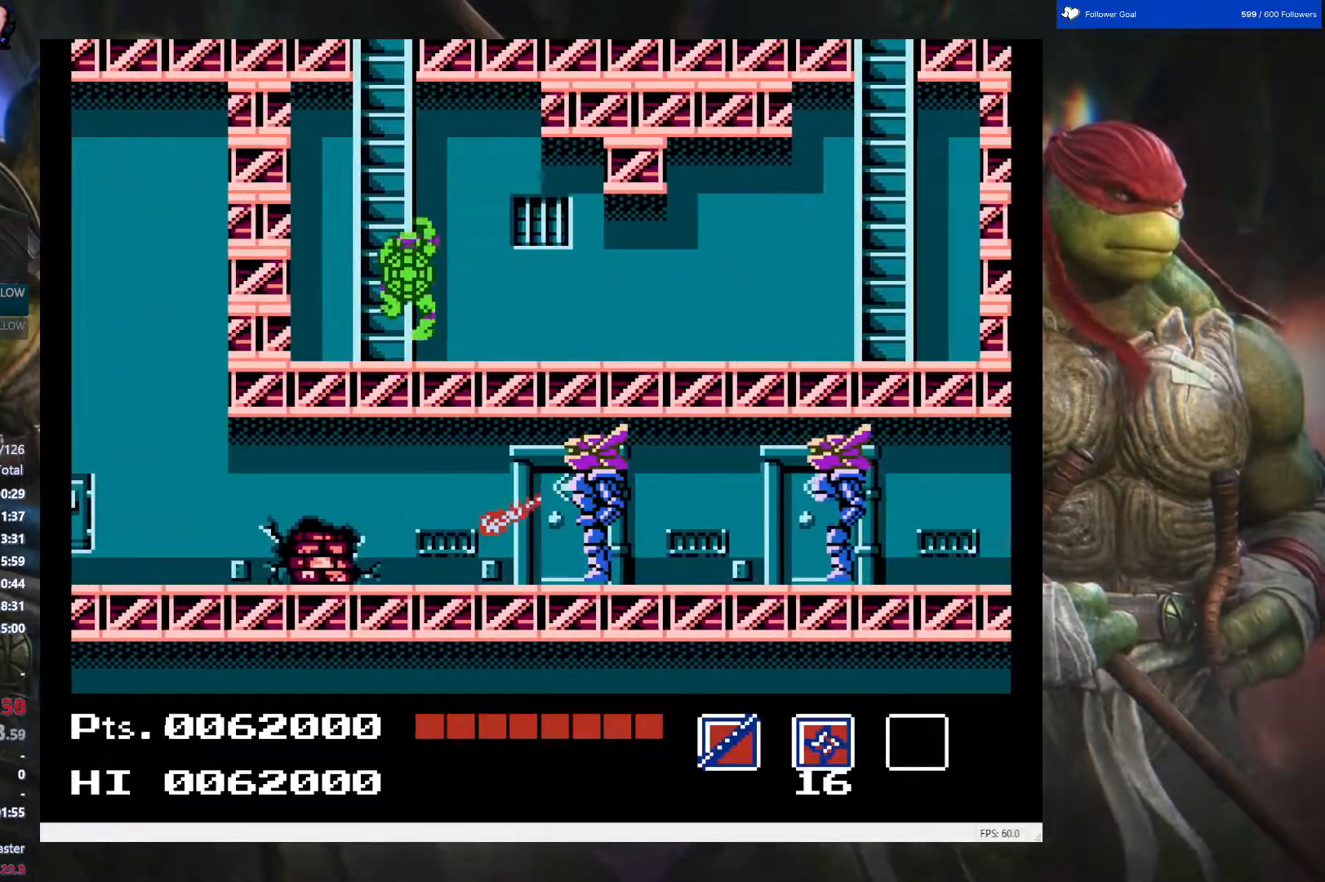
Gameplay with a controller (Nintendo layout); each line is a JSON object with the inputs held at the frame after it. "events" lists button and stick changes between this image and that frame as [ms after this image, input, new state], when the widget could be followed in between. Not read: L3 R3.
{"buttons": ["DPAD_UP"], "events": []}
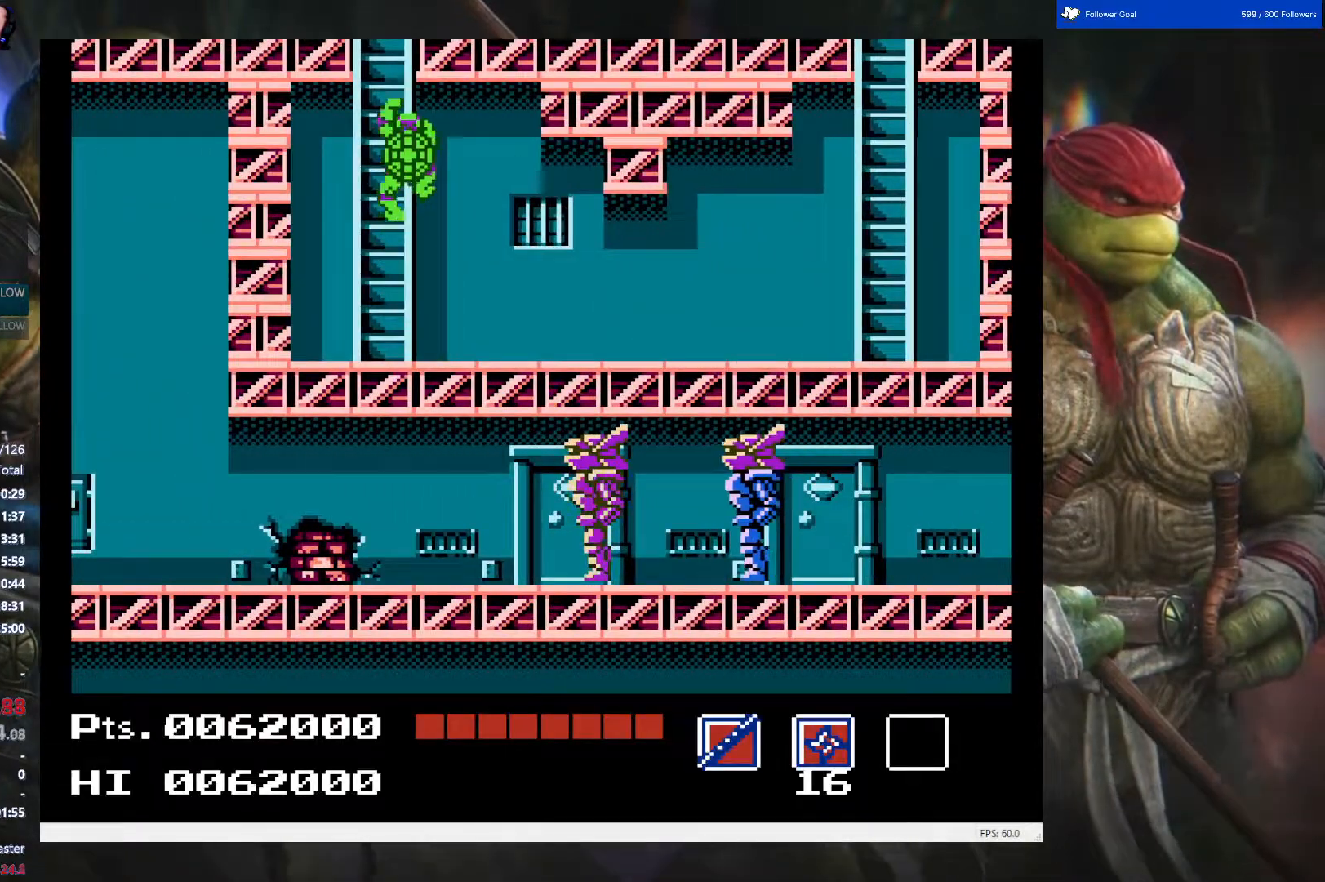
{"buttons": ["DPAD_UP"], "events": []}
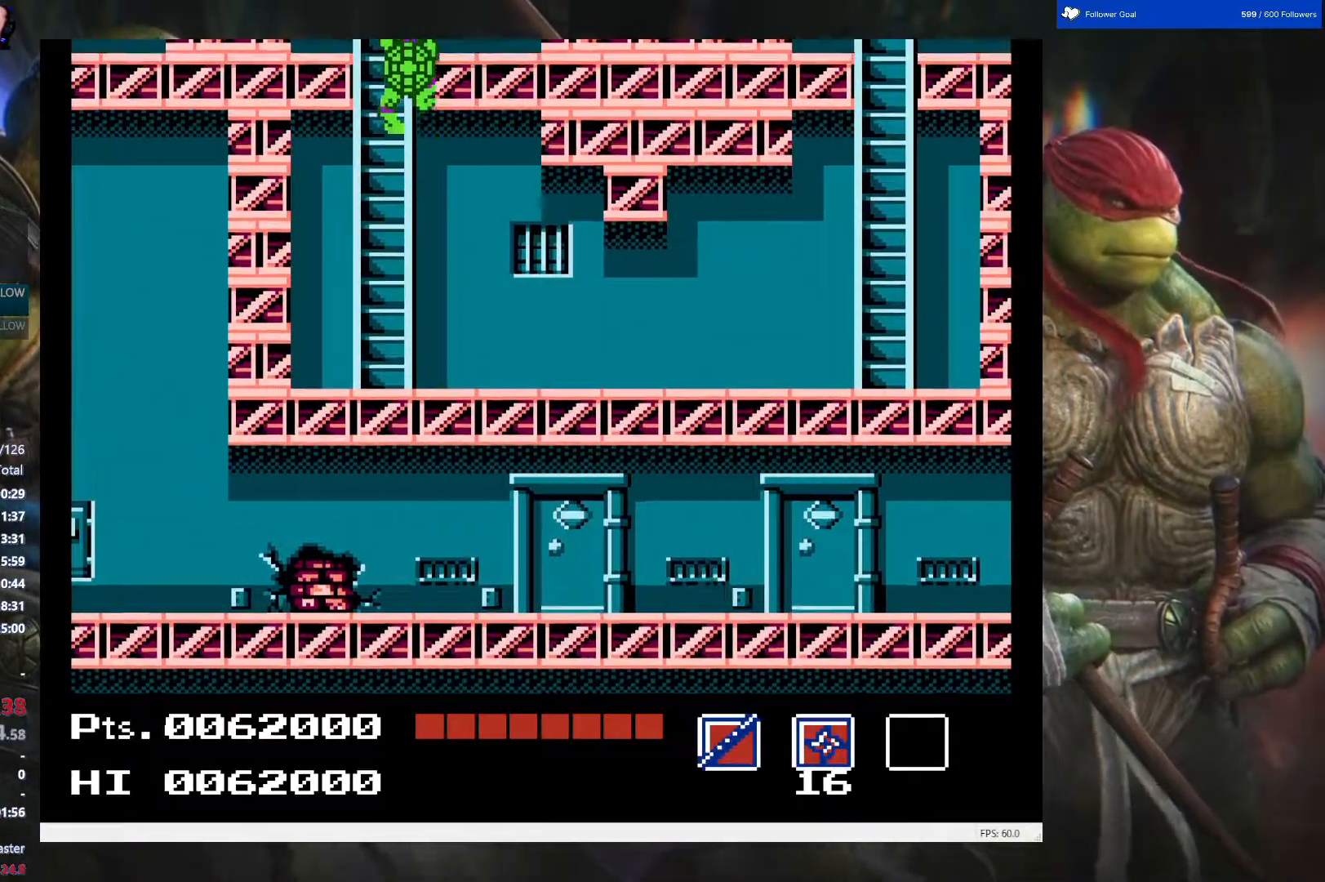
{"buttons": ["DPAD_UP"], "events": []}
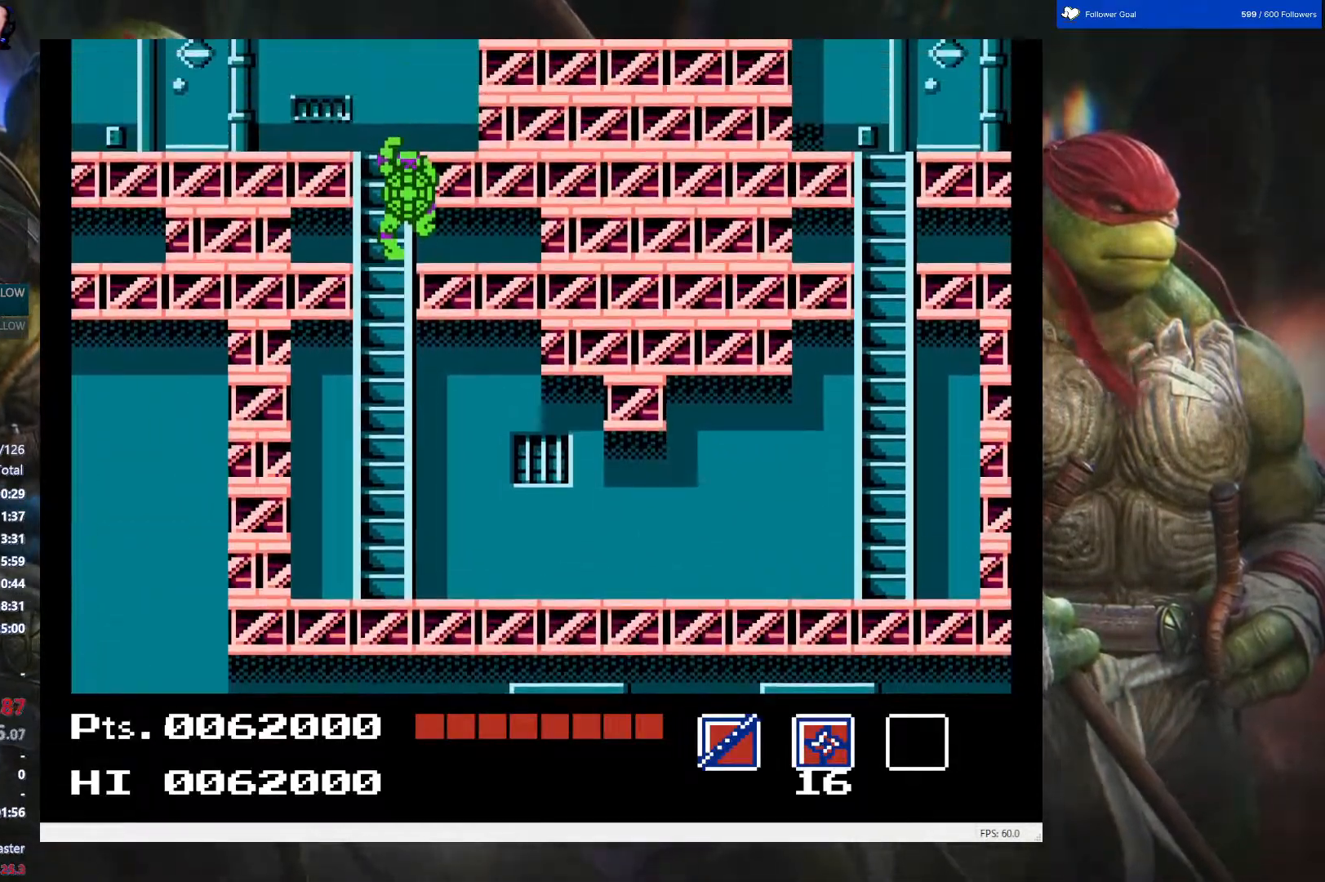
{"buttons": ["DPAD_UP"], "events": []}
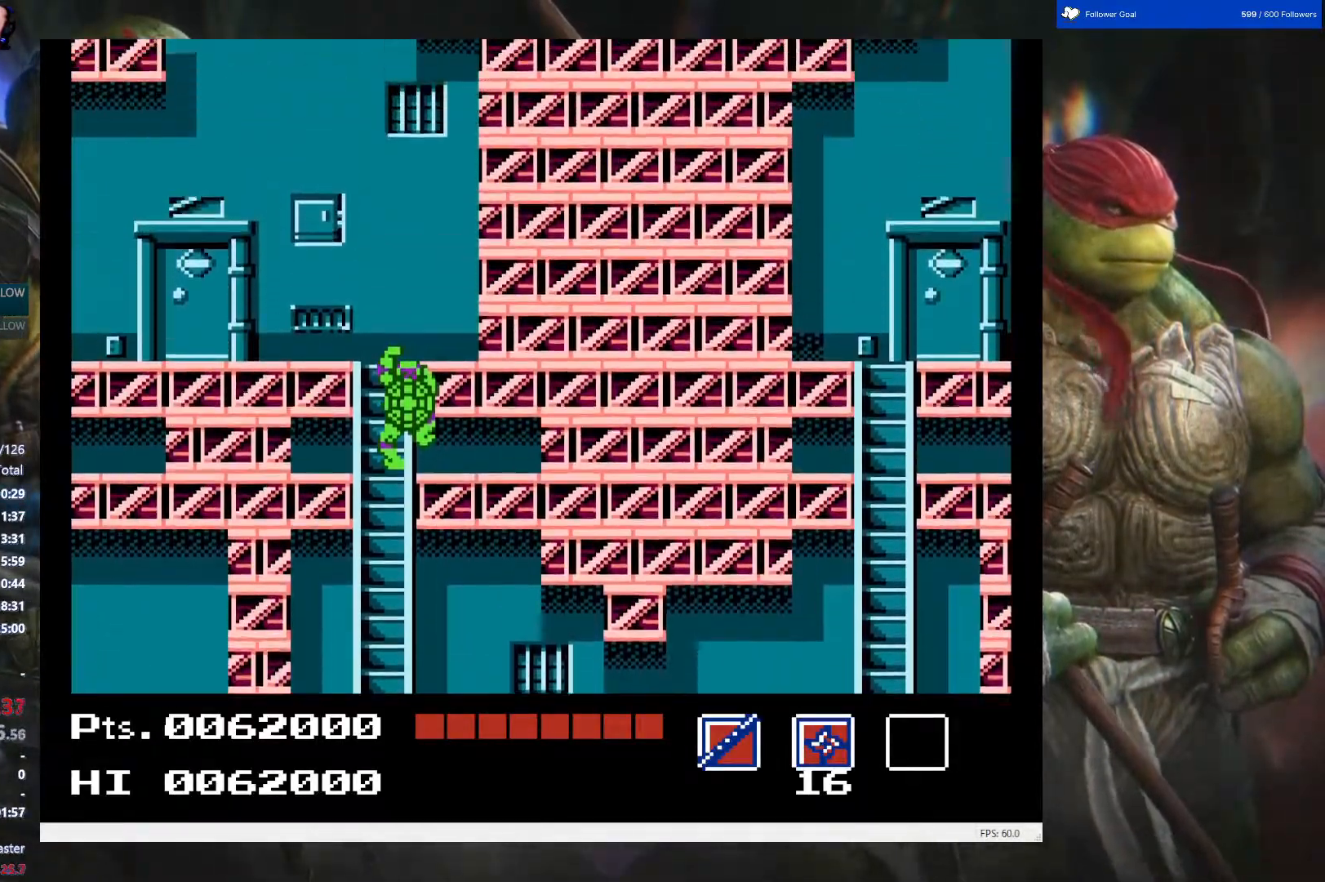
{"buttons": ["DPAD_UP"], "events": []}
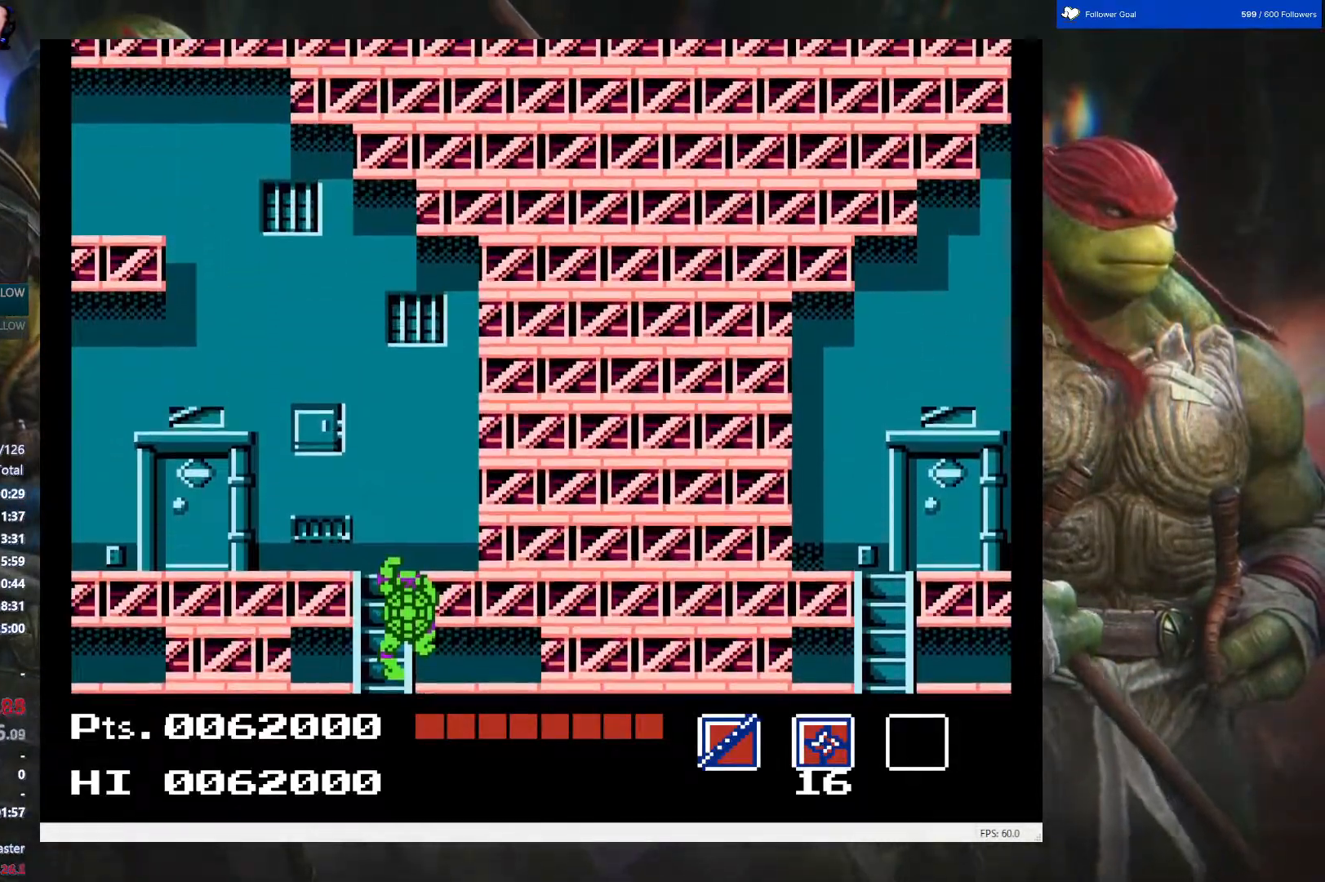
{"buttons": ["B", "DPAD_UP", "DPAD_LEFT"], "events": [[450, "DPAD_LEFT", "down"], [467, "B", "down"]]}
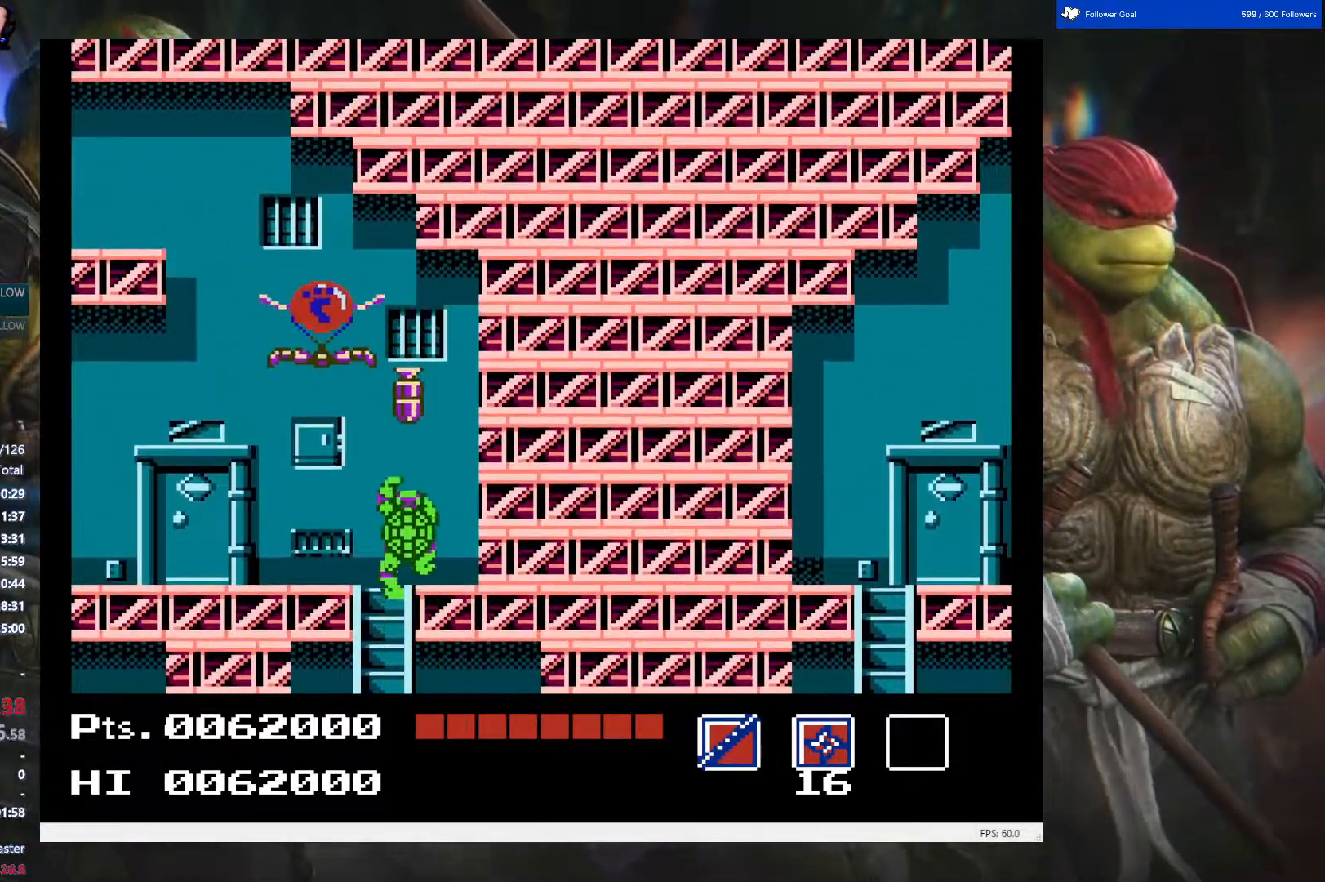
{"buttons": ["DPAD_UP", "DPAD_LEFT"], "events": [[50, "B", "up"], [150, "B", "down"], [250, "B", "up"], [300, "B", "down"], [417, "B", "up"]]}
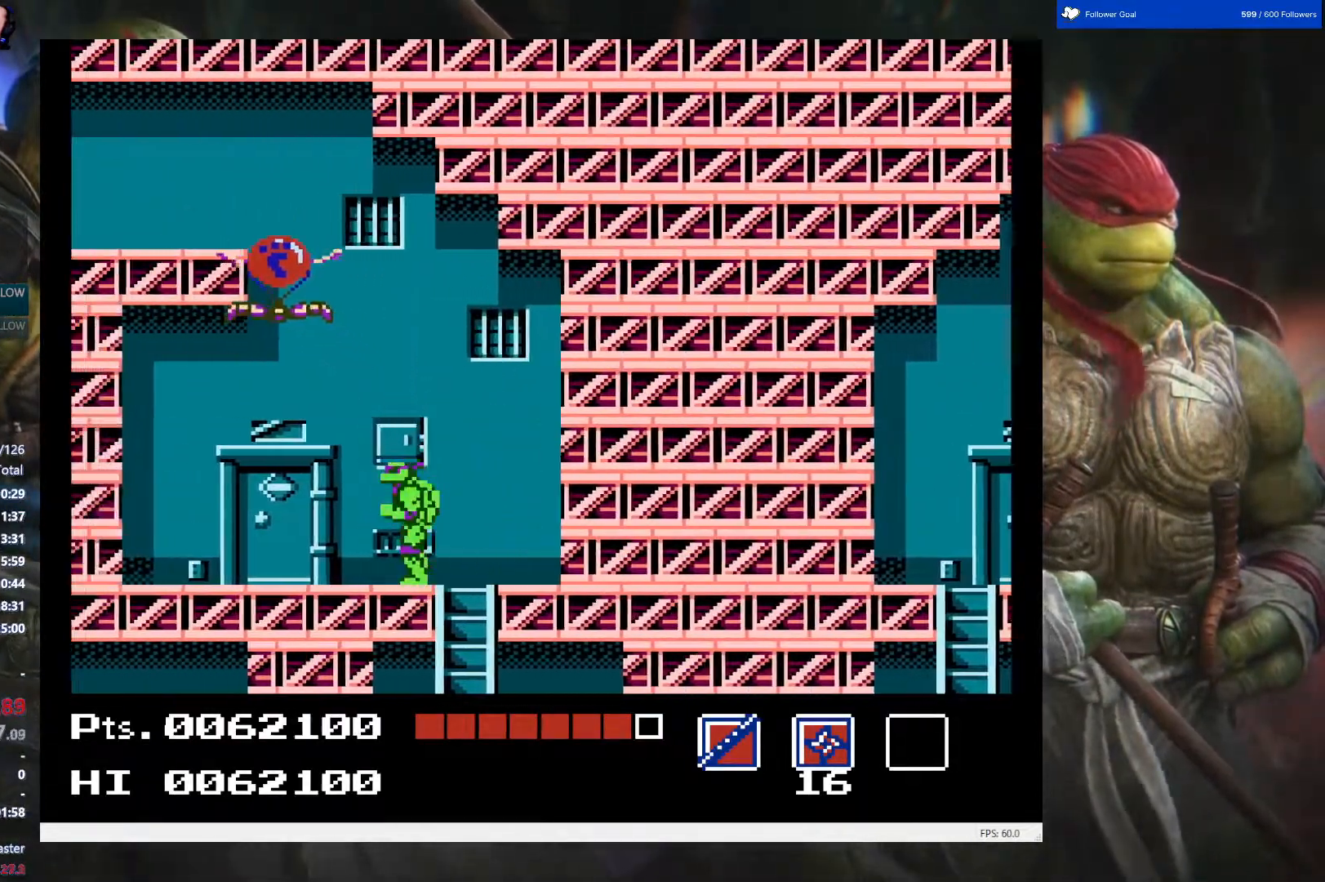
{"buttons": ["DPAD_UP", "DPAD_LEFT"], "events": [[117, "B", "down"], [233, "B", "up"]]}
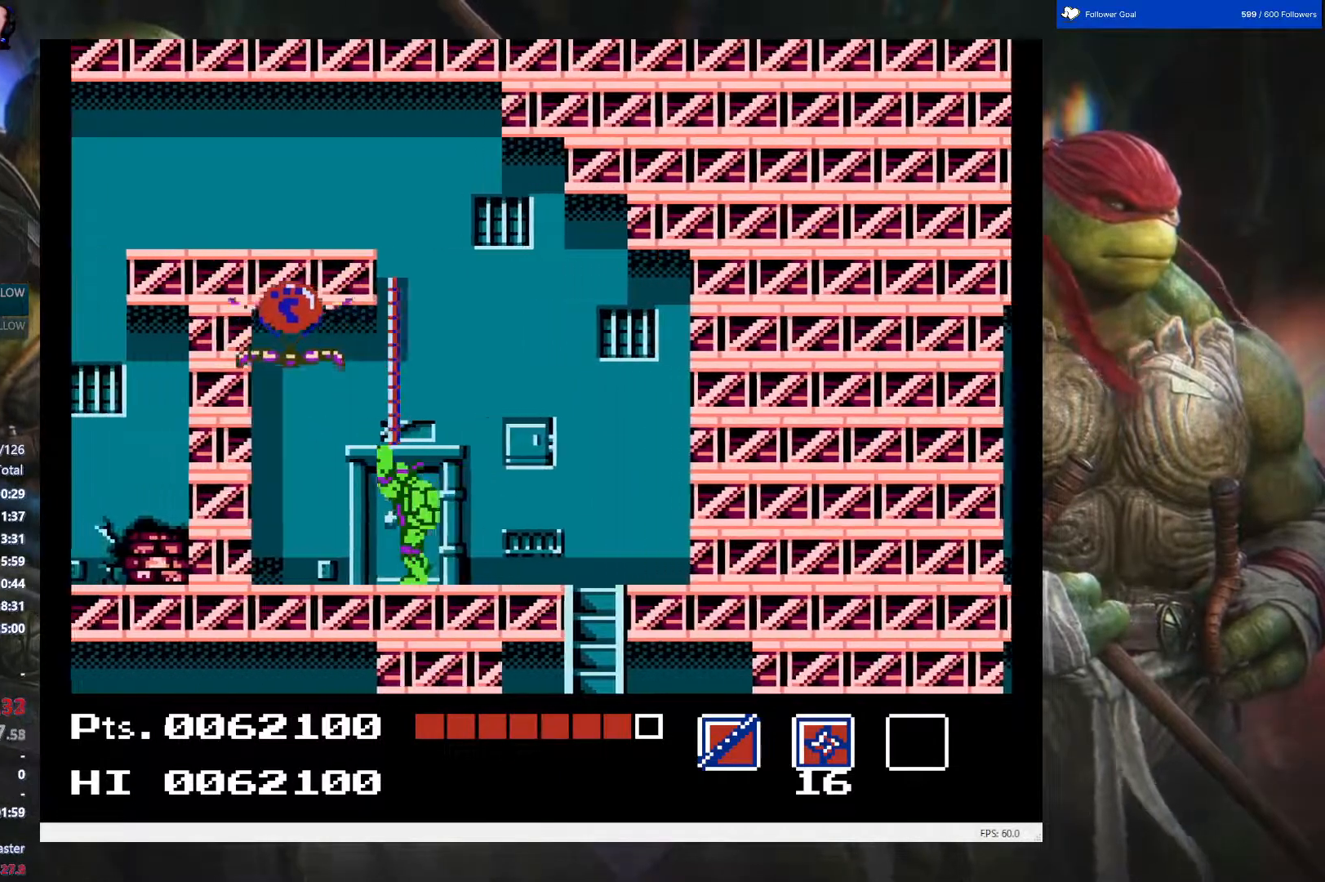
{"buttons": ["DPAD_RIGHT"], "events": [[17, "DPAD_LEFT", "up"], [167, "DPAD_RIGHT", "down"], [200, "DPAD_UP", "up"]]}
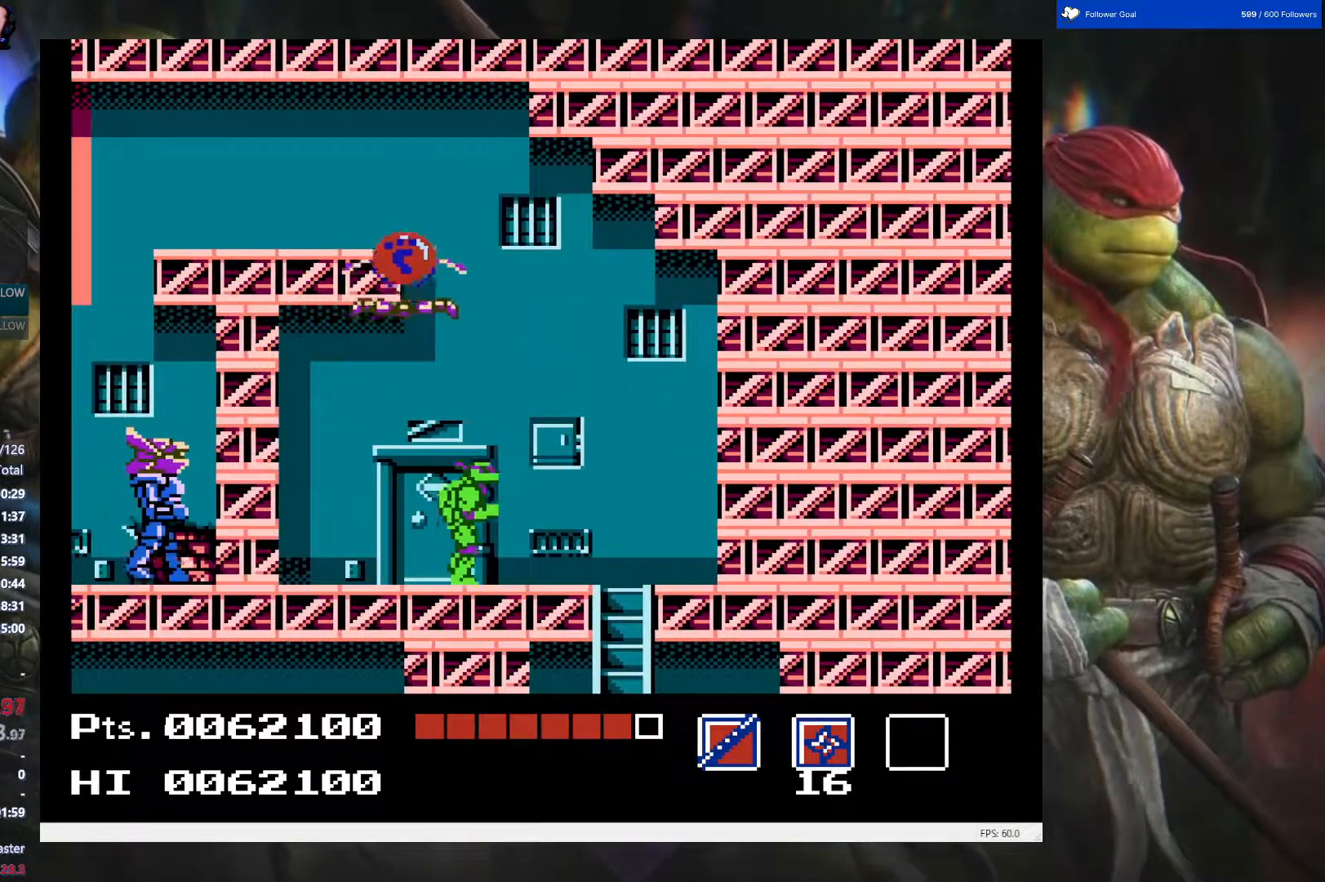
{"buttons": ["DPAD_UP", "DPAD_RIGHT"], "events": [[100, "DPAD_RIGHT", "up"], [133, "DPAD_UP", "down"], [200, "DPAD_LEFT", "down"], [267, "DPAD_LEFT", "up"], [300, "DPAD_RIGHT", "down"], [400, "B", "down"], [467, "B", "up"]]}
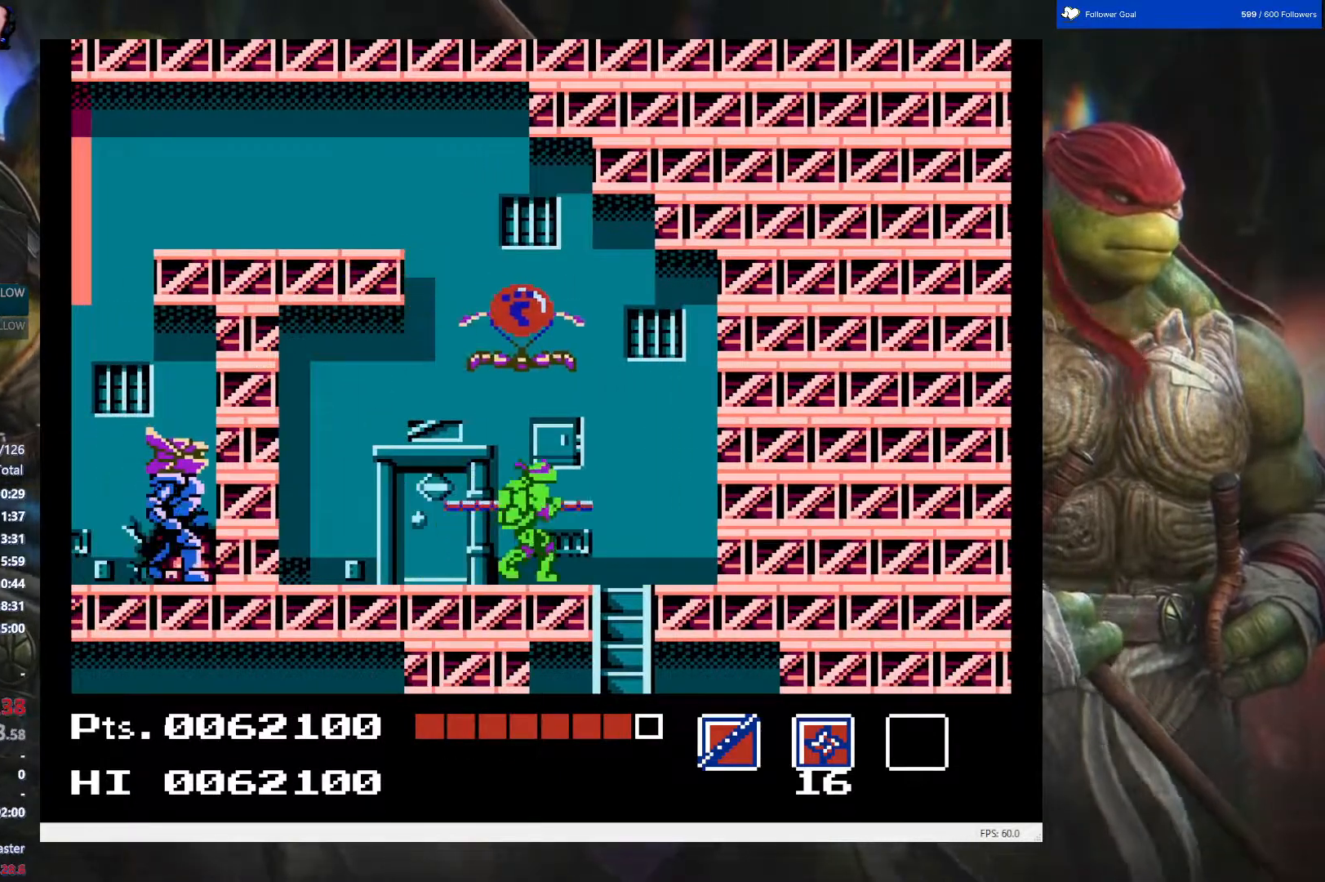
{"buttons": ["DPAD_UP", "DPAD_LEFT"], "events": [[33, "B", "down"], [67, "DPAD_RIGHT", "up"], [117, "DPAD_LEFT", "down"], [150, "B", "up"]]}
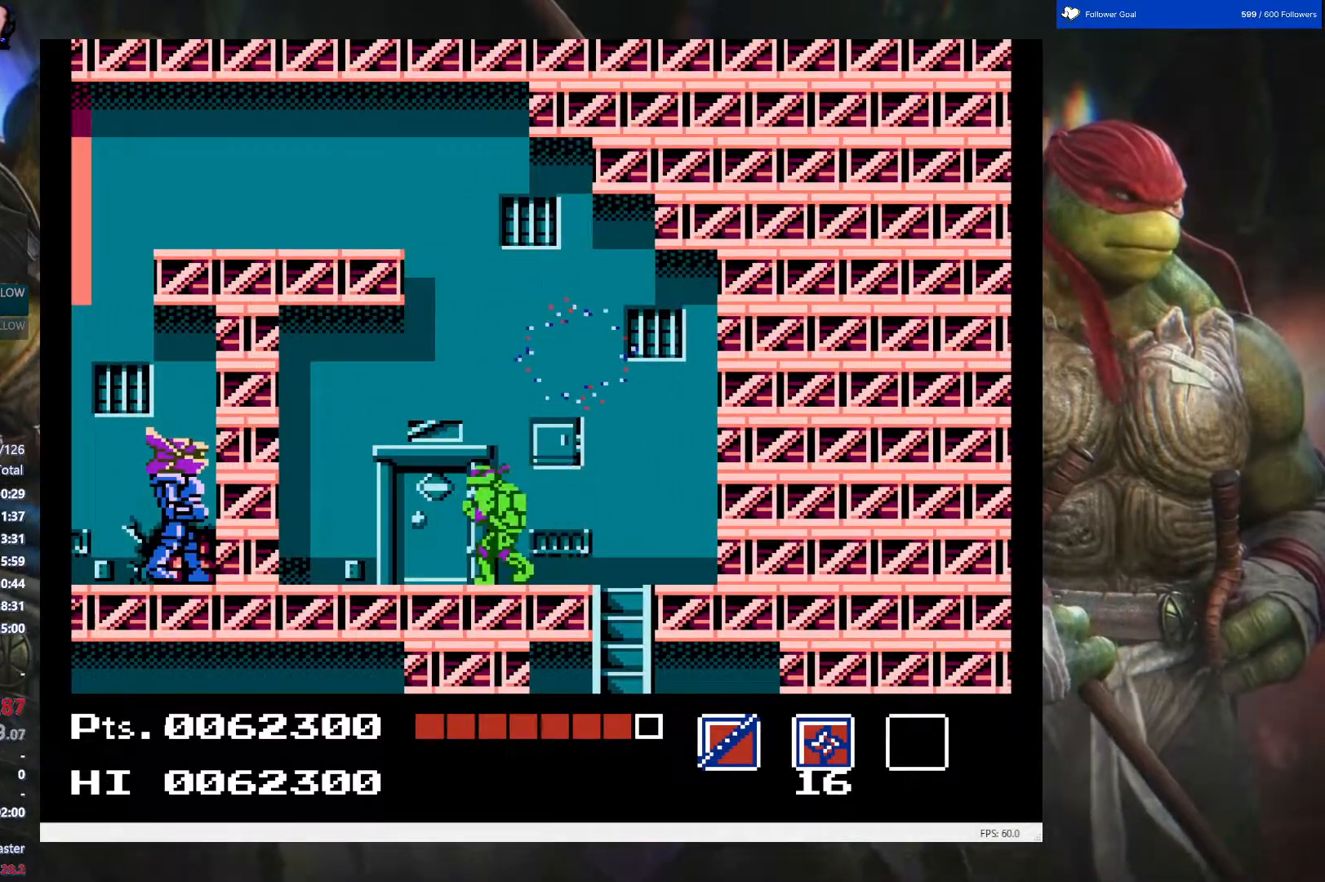
{"buttons": ["A", "DPAD_UP", "DPAD_RIGHT"], "events": [[67, "A", "down"], [150, "DPAD_UP", "up"], [167, "DPAD_LEFT", "up"], [300, "DPAD_RIGHT", "down"], [350, "DPAD_UP", "down"], [417, "DPAD_UP", "up"], [500, "DPAD_UP", "down"]]}
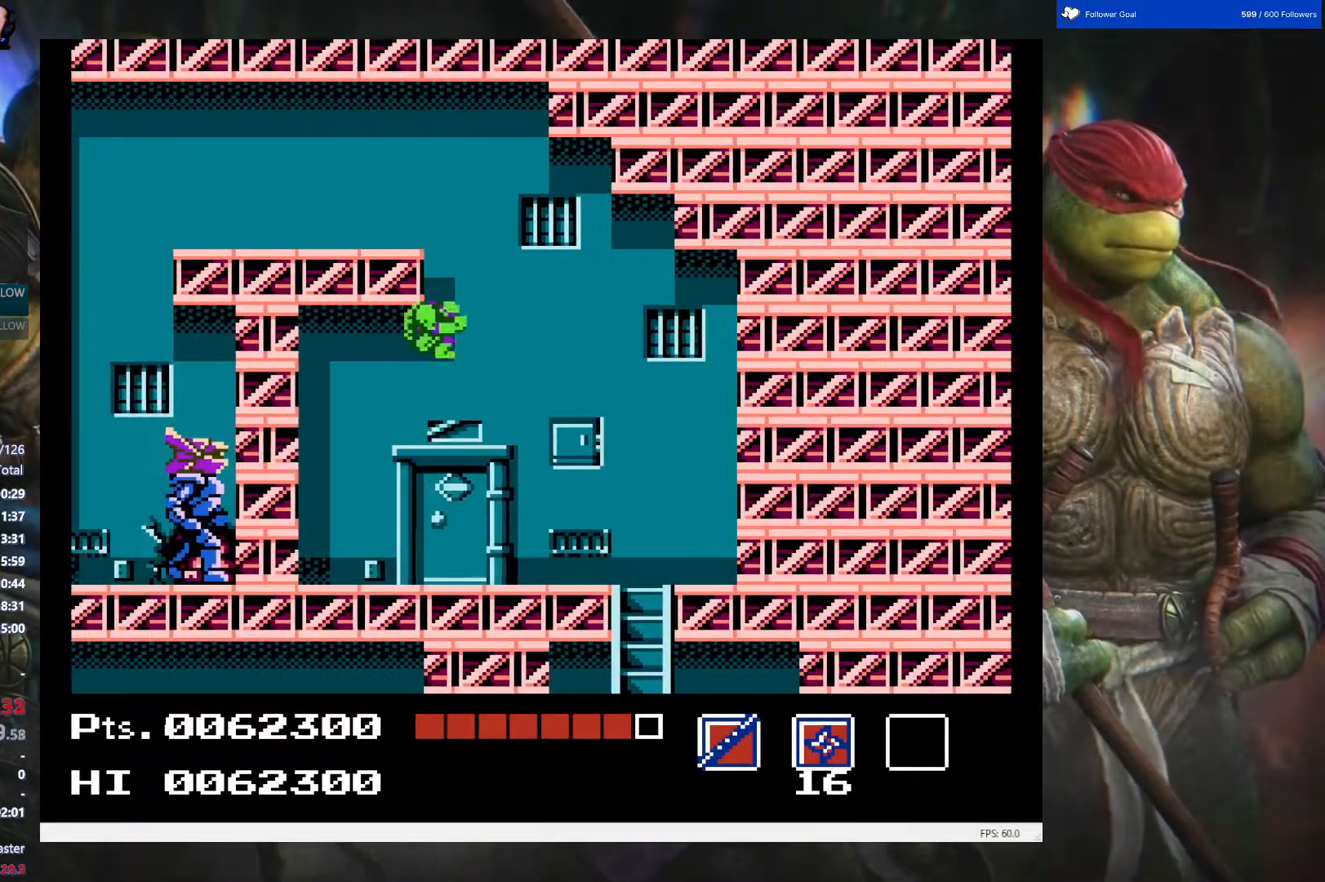
{"buttons": ["A", "DPAD_LEFT"], "events": [[50, "DPAD_RIGHT", "up"], [67, "DPAD_LEFT", "down"], [83, "DPAD_UP", "up"]]}
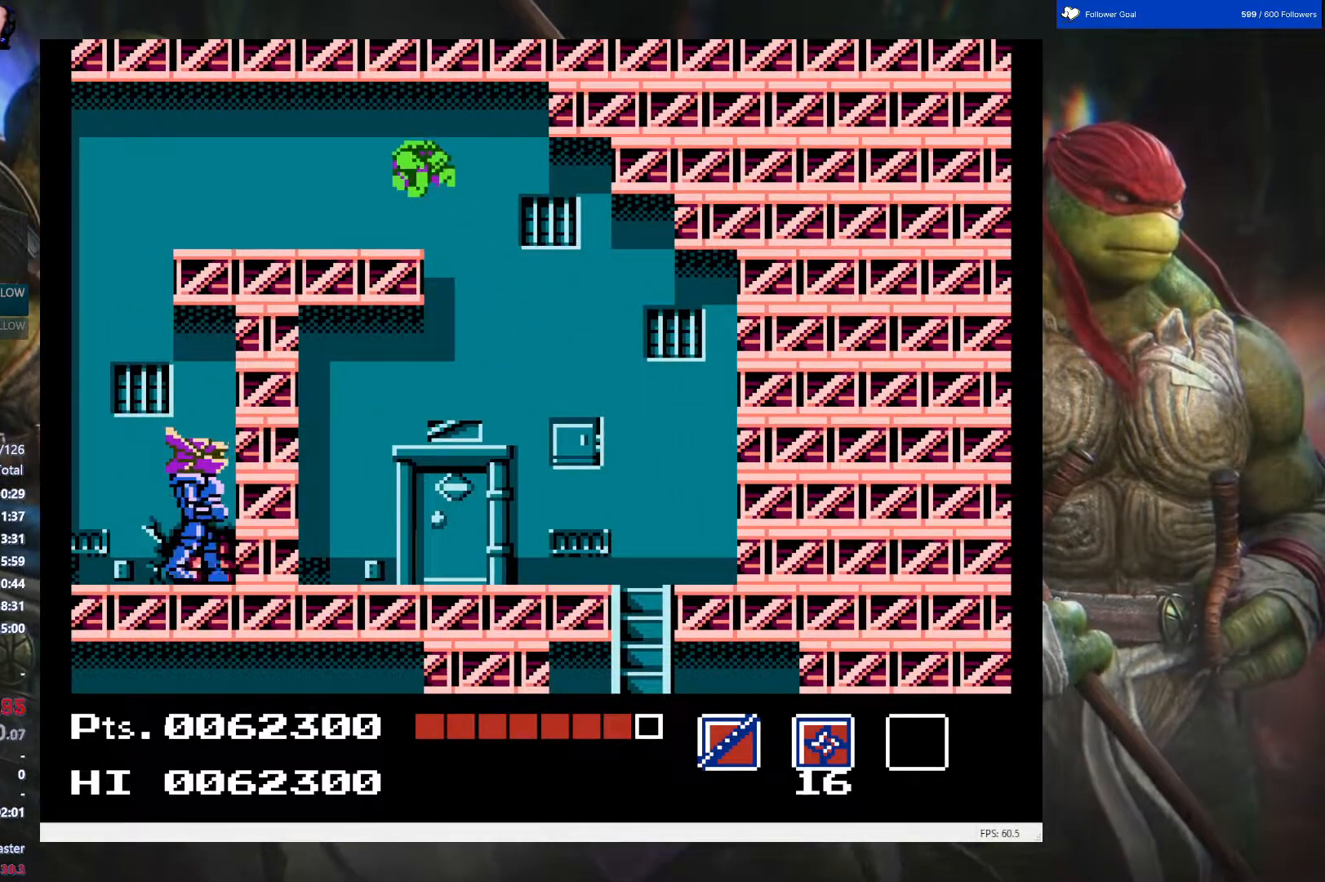
{"buttons": ["DPAD_LEFT"], "events": [[233, "A", "up"]]}
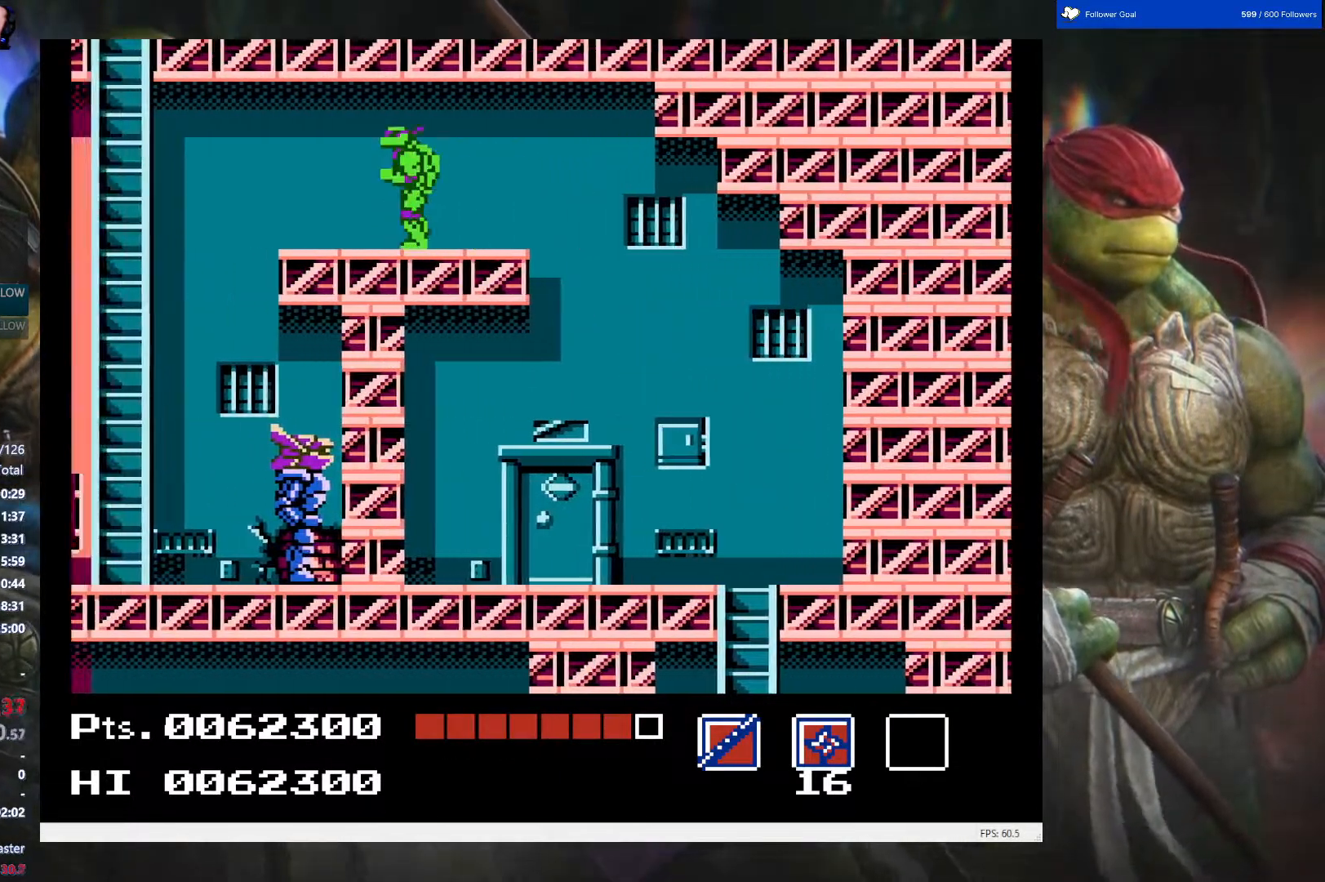
{"buttons": ["DPAD_LEFT"], "events": []}
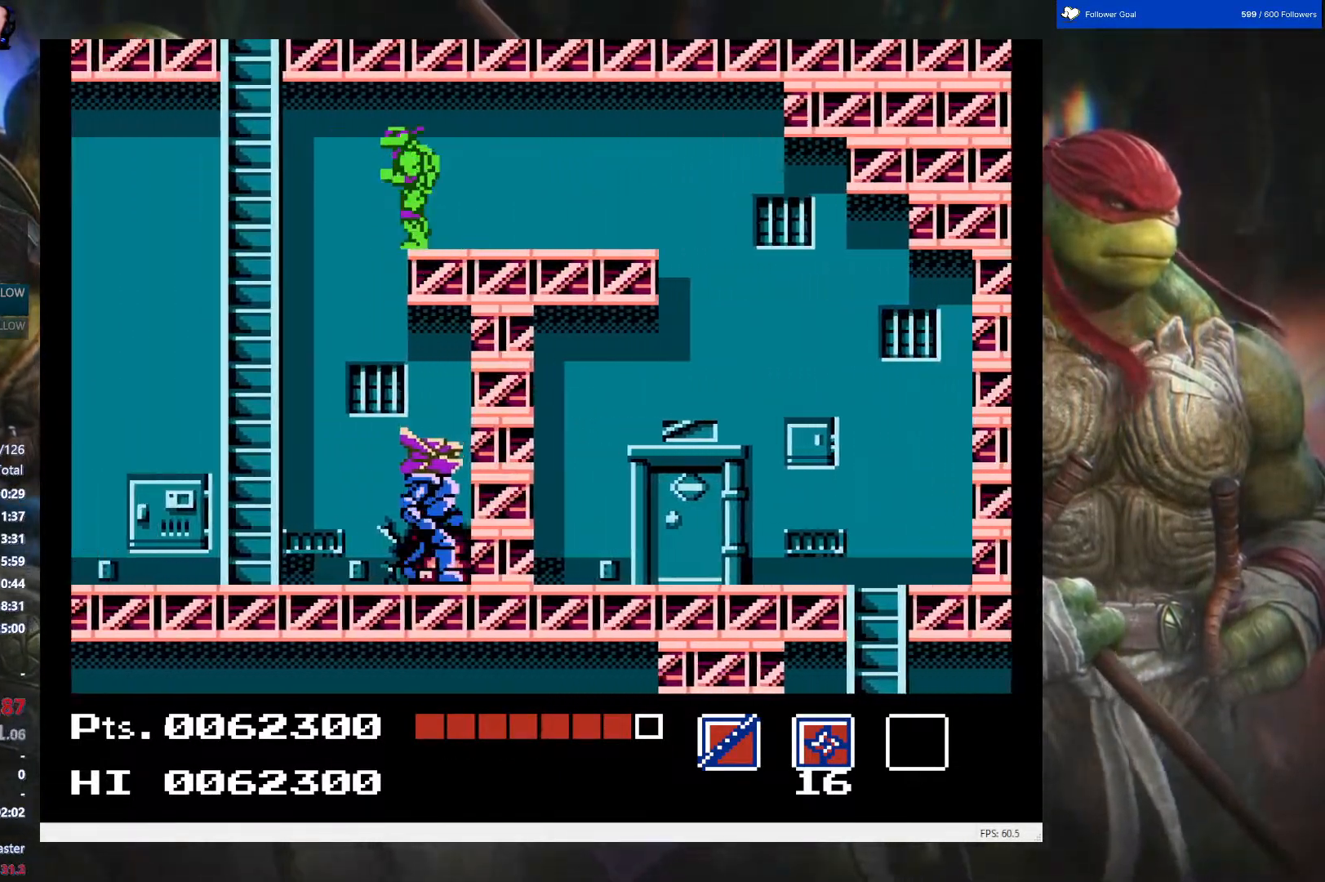
{"buttons": ["DPAD_LEFT"], "events": []}
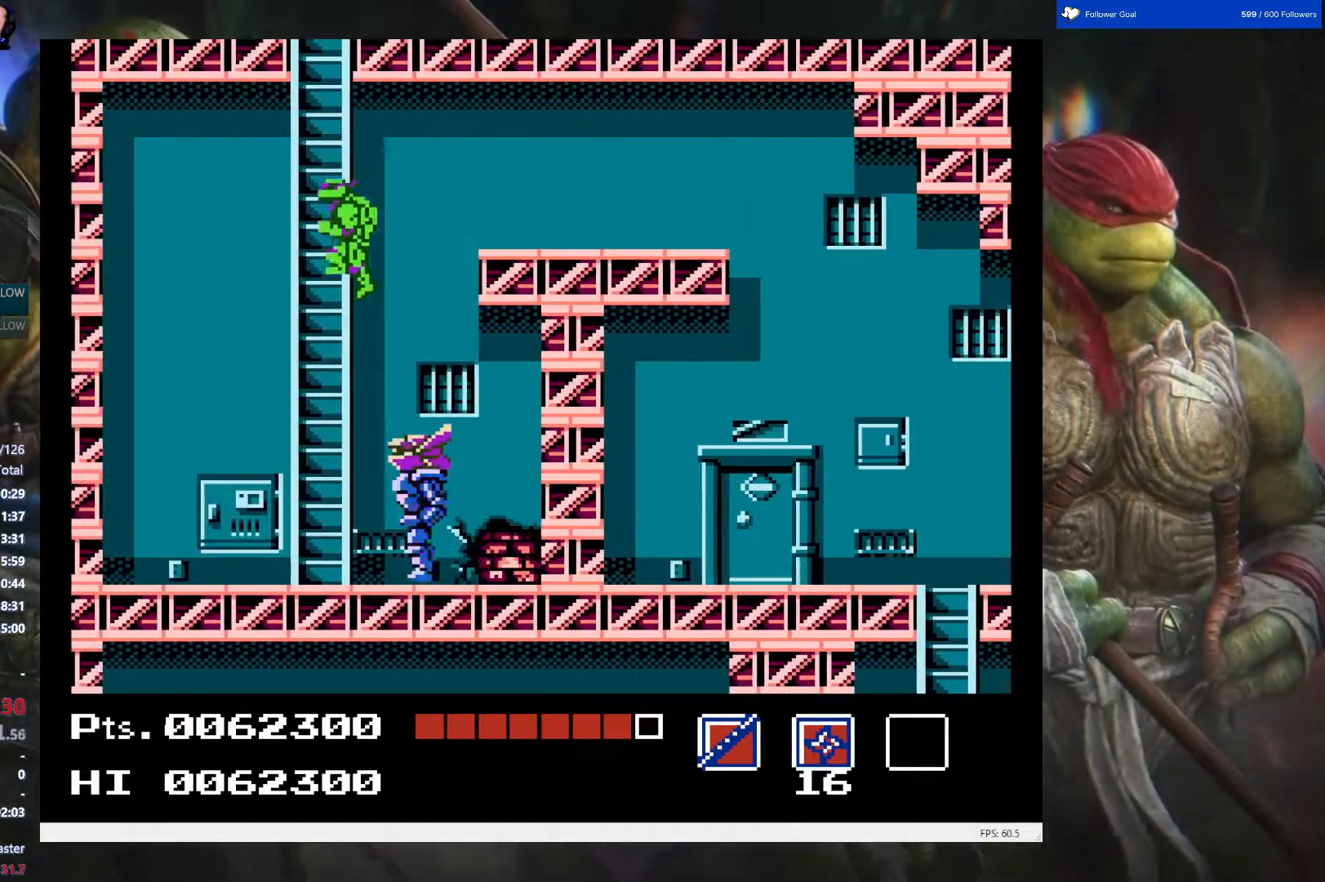
{"buttons": ["DPAD_LEFT"], "events": []}
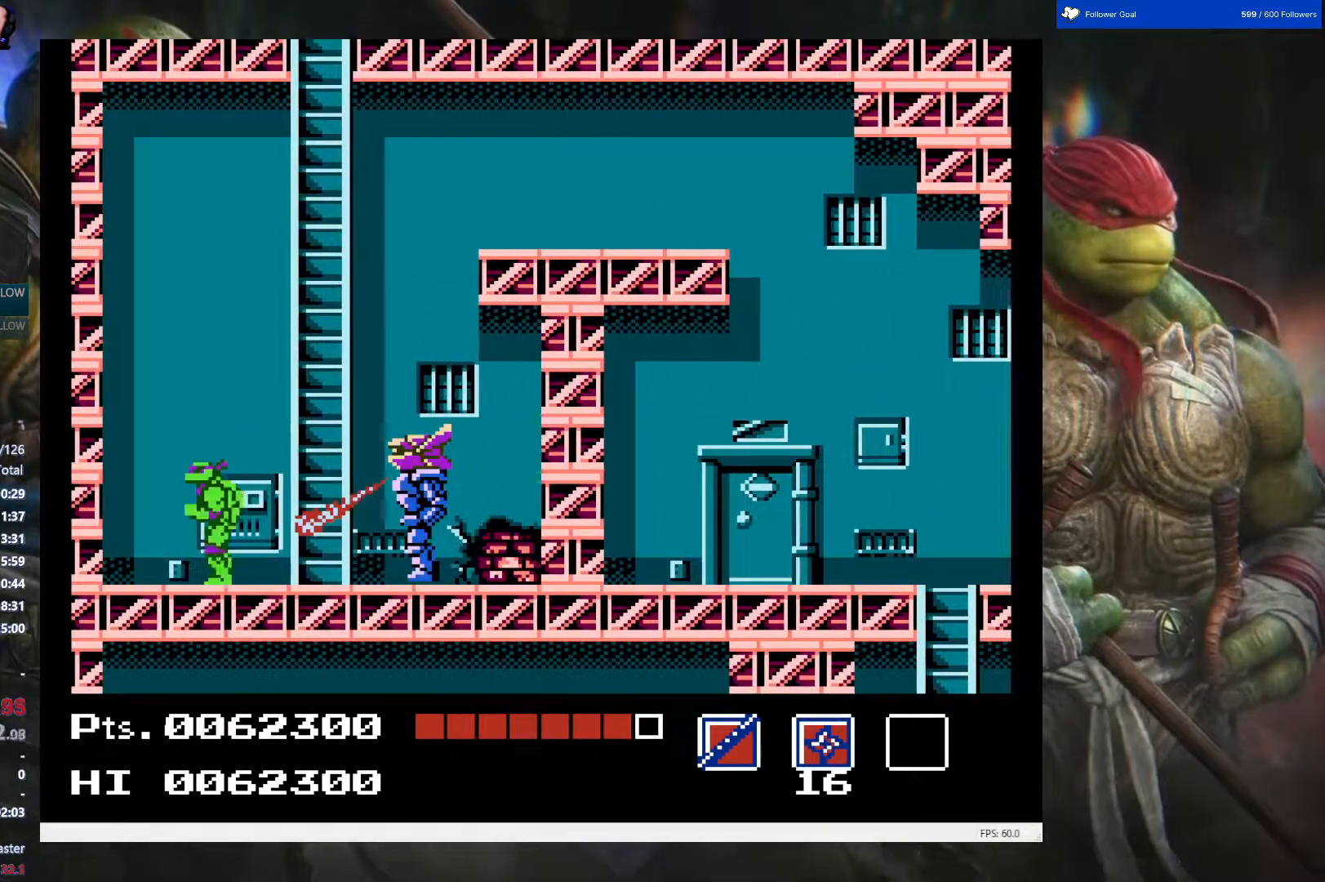
{"buttons": ["B"], "events": [[133, "DPAD_LEFT", "up"], [183, "DPAD_RIGHT", "down"], [267, "B", "down"], [417, "B", "up"], [450, "DPAD_RIGHT", "up"], [483, "B", "down"]]}
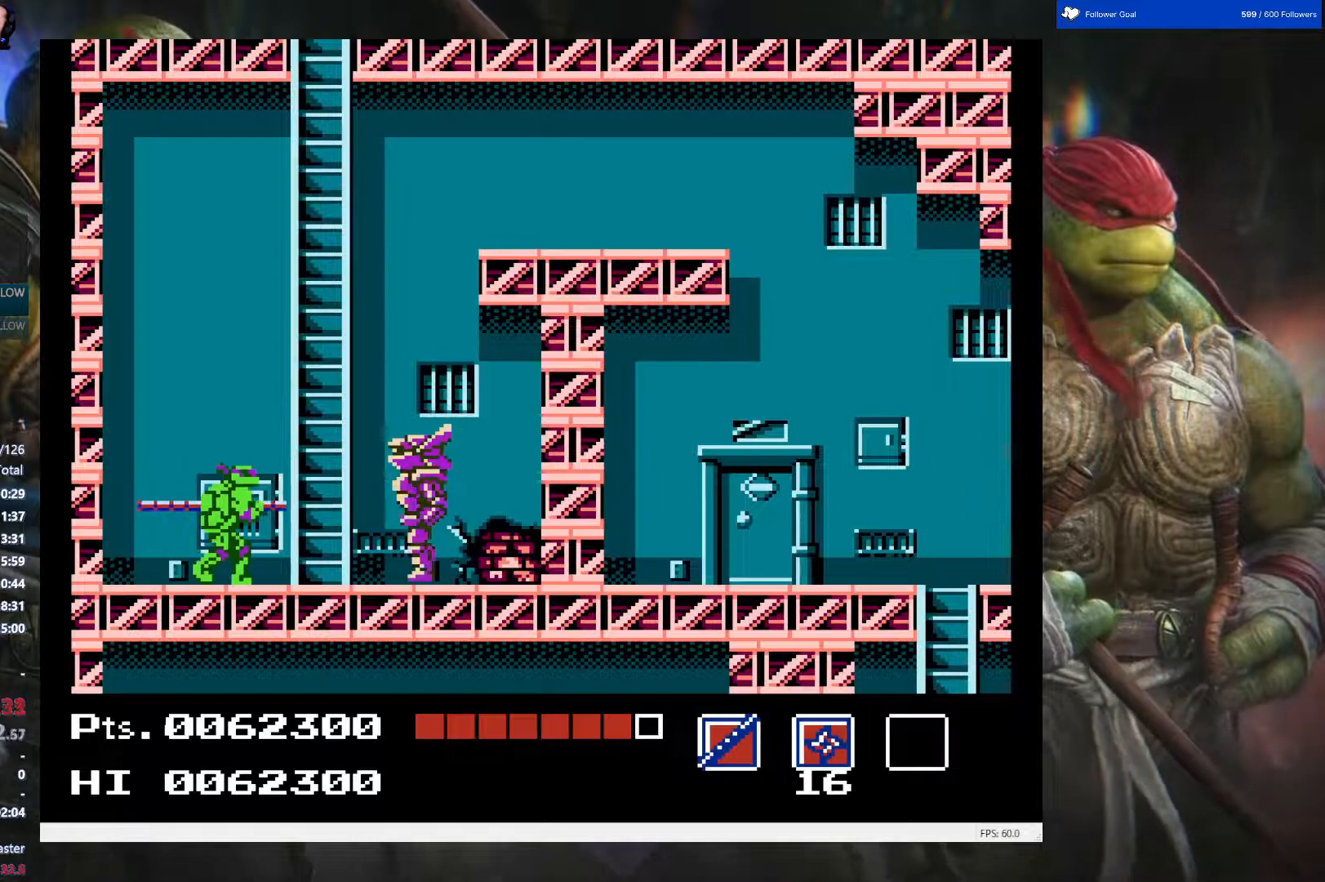
{"buttons": [], "events": [[83, "B", "up"], [183, "B", "down"], [267, "B", "up"], [350, "B", "down"], [433, "B", "up"]]}
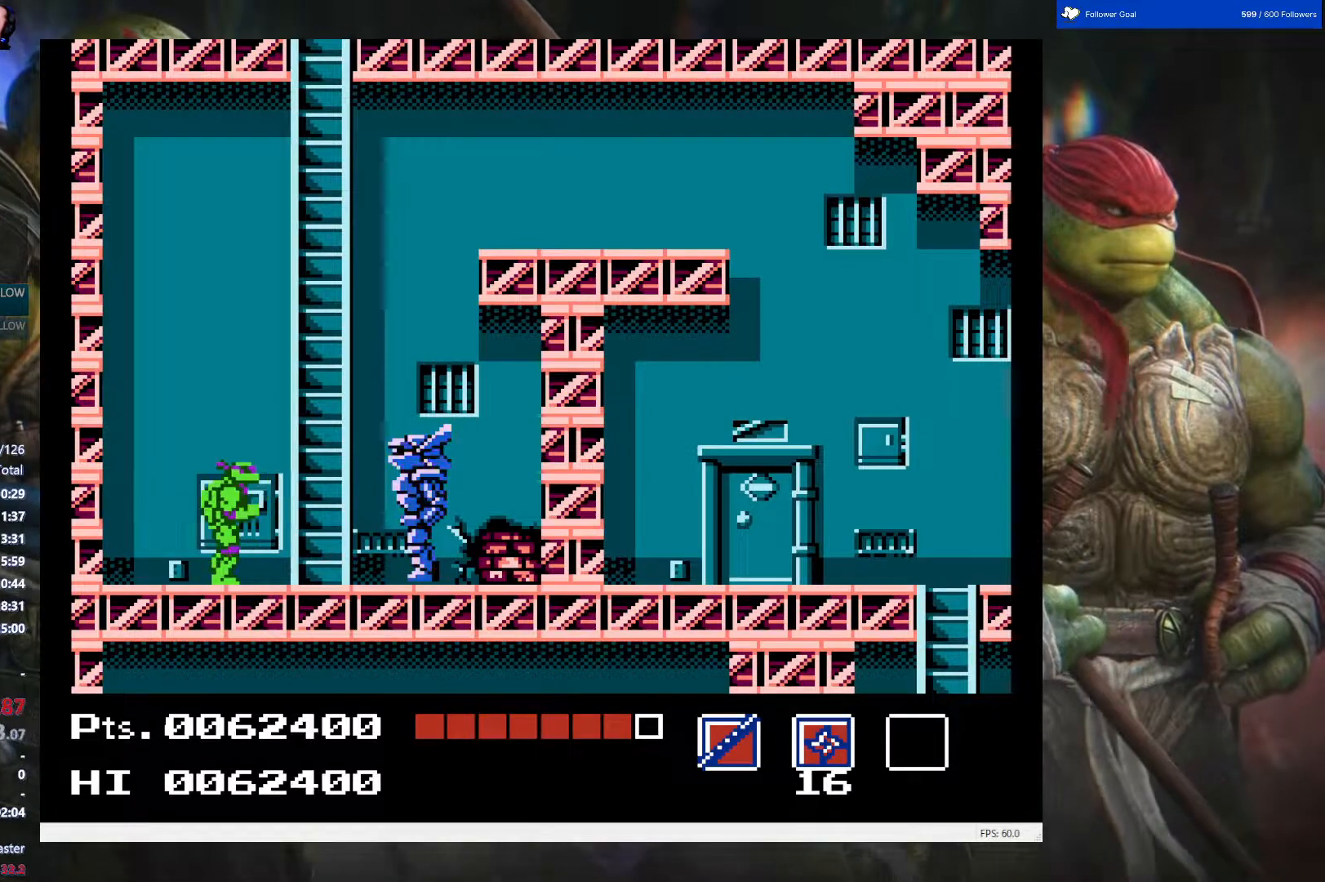
{"buttons": [], "events": [[17, "B", "down"], [100, "B", "up"], [200, "B", "down"], [283, "B", "up"], [383, "B", "down"], [483, "B", "up"]]}
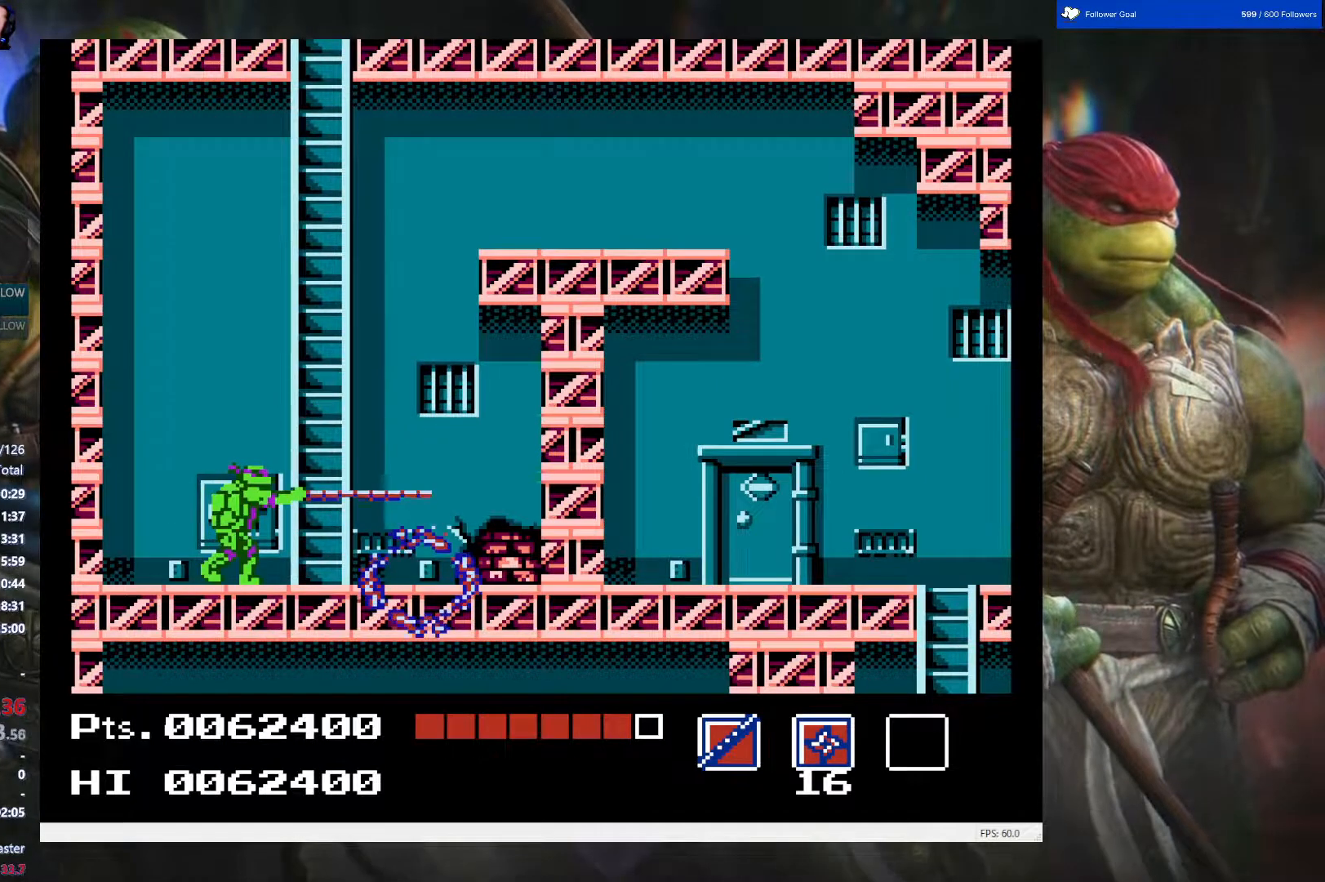
{"buttons": ["DPAD_UP"], "events": [[17, "DPAD_RIGHT", "down"], [300, "DPAD_RIGHT", "up"], [433, "DPAD_UP", "down"]]}
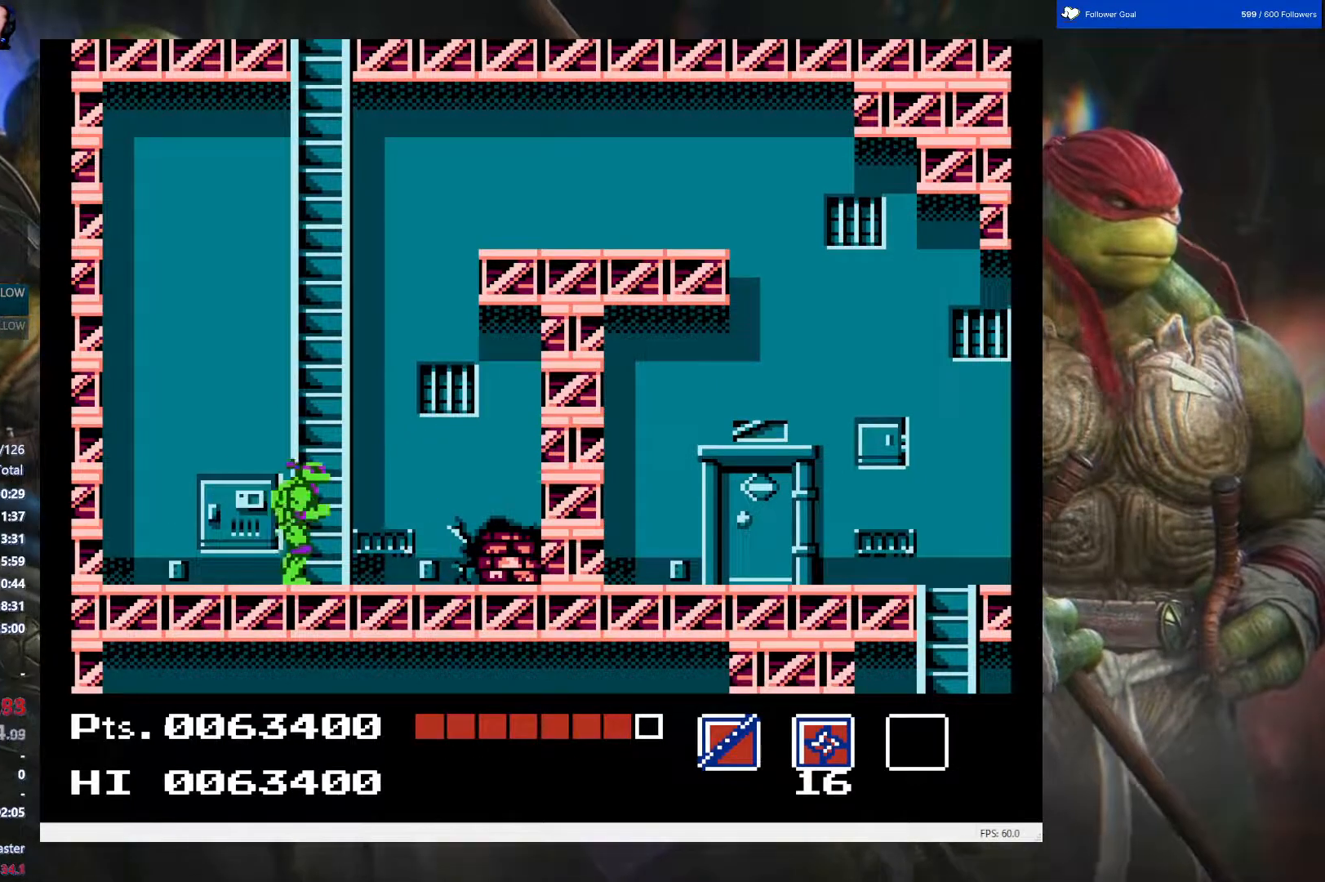
{"buttons": ["DPAD_UP"], "events": []}
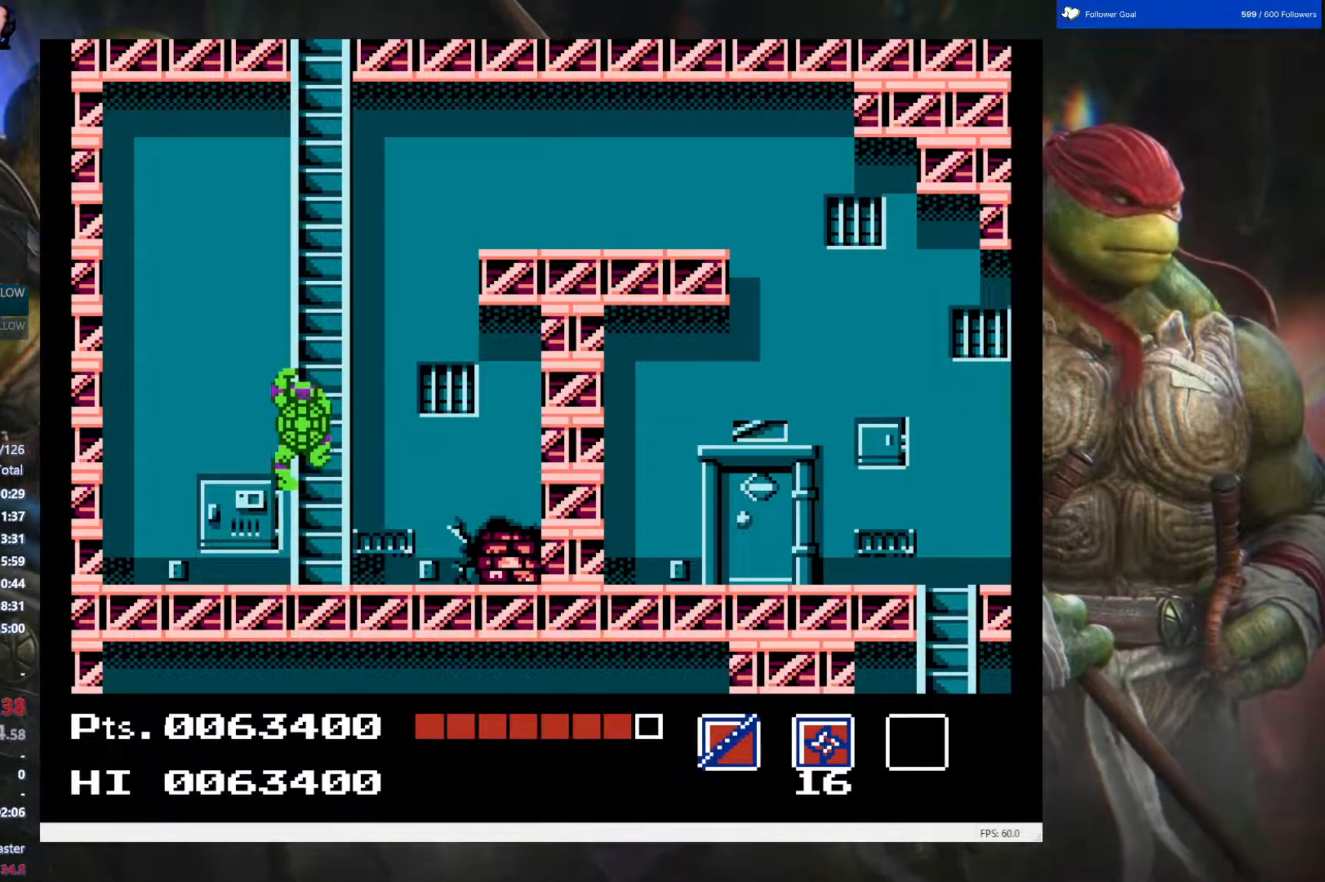
{"buttons": ["DPAD_UP"], "events": []}
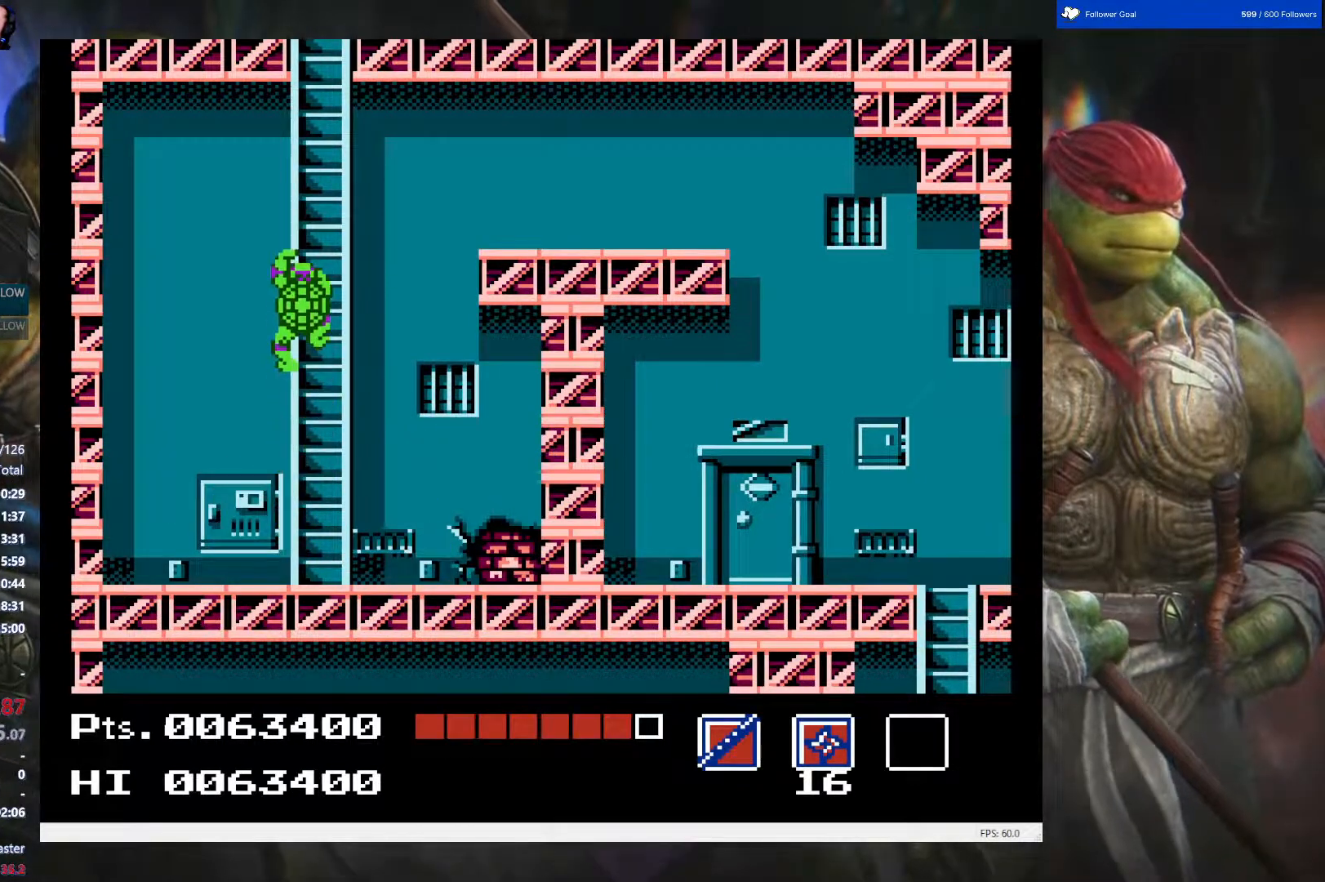
{"buttons": ["DPAD_UP"], "events": []}
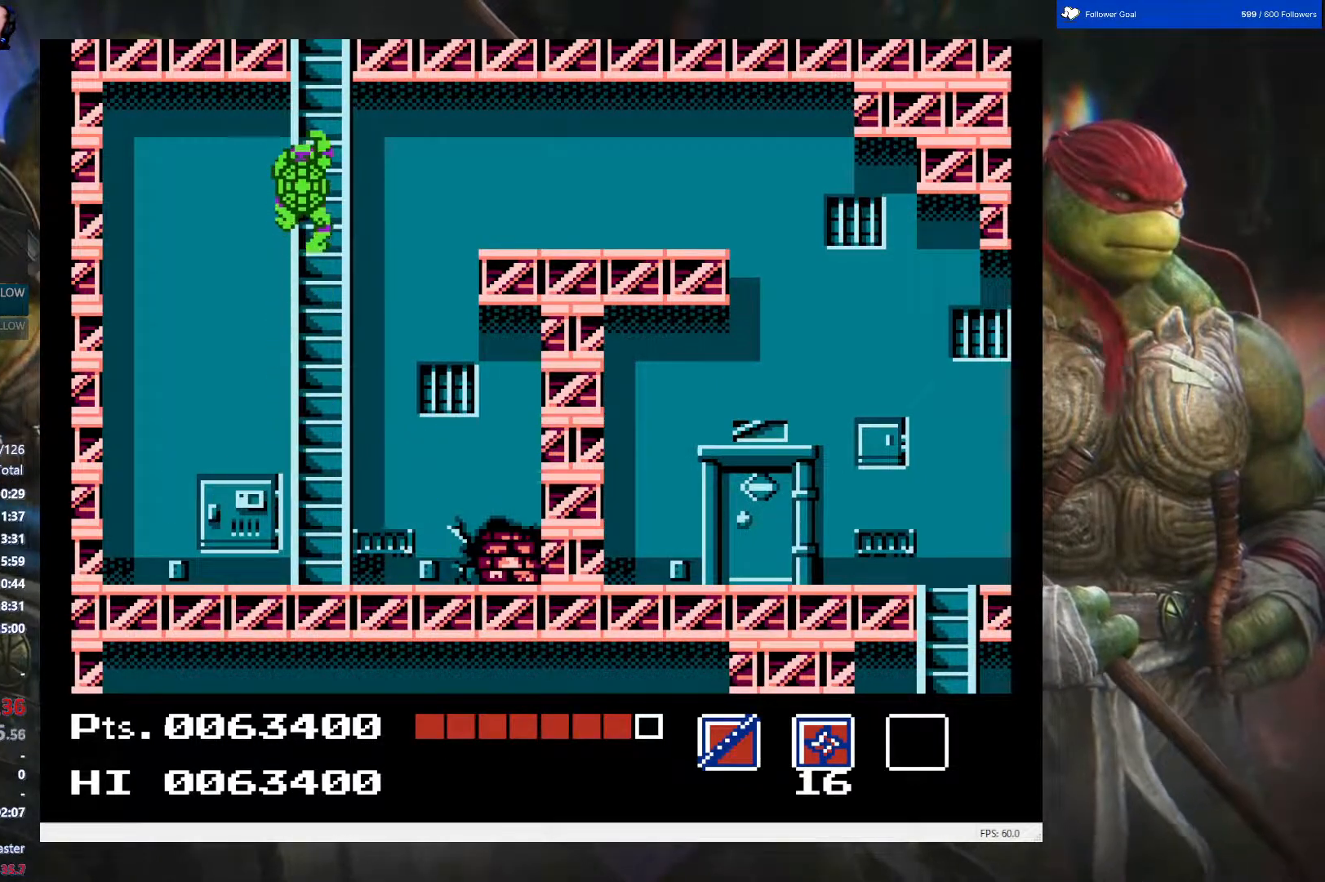
{"buttons": ["DPAD_UP"], "events": []}
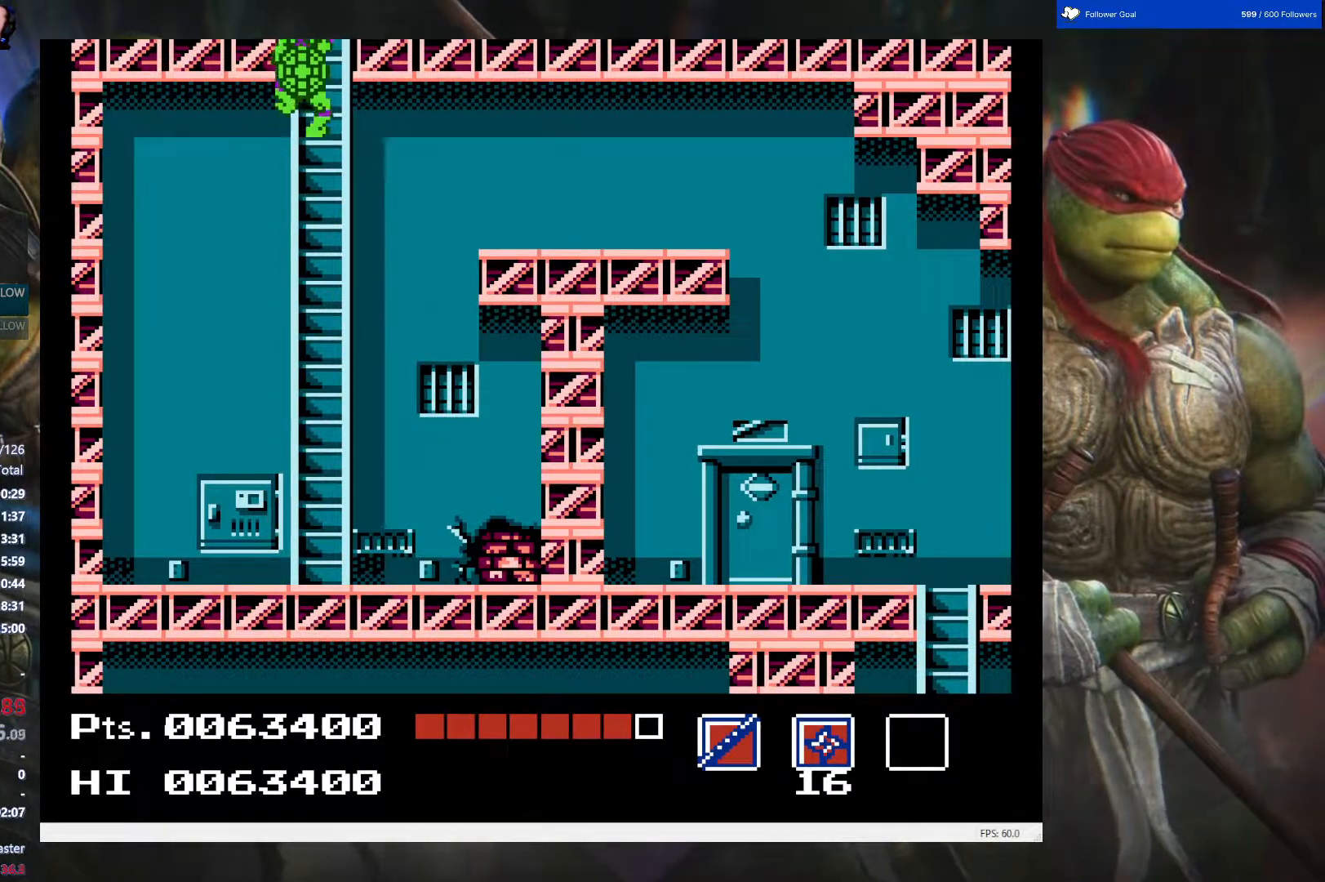
{"buttons": ["DPAD_UP"], "events": []}
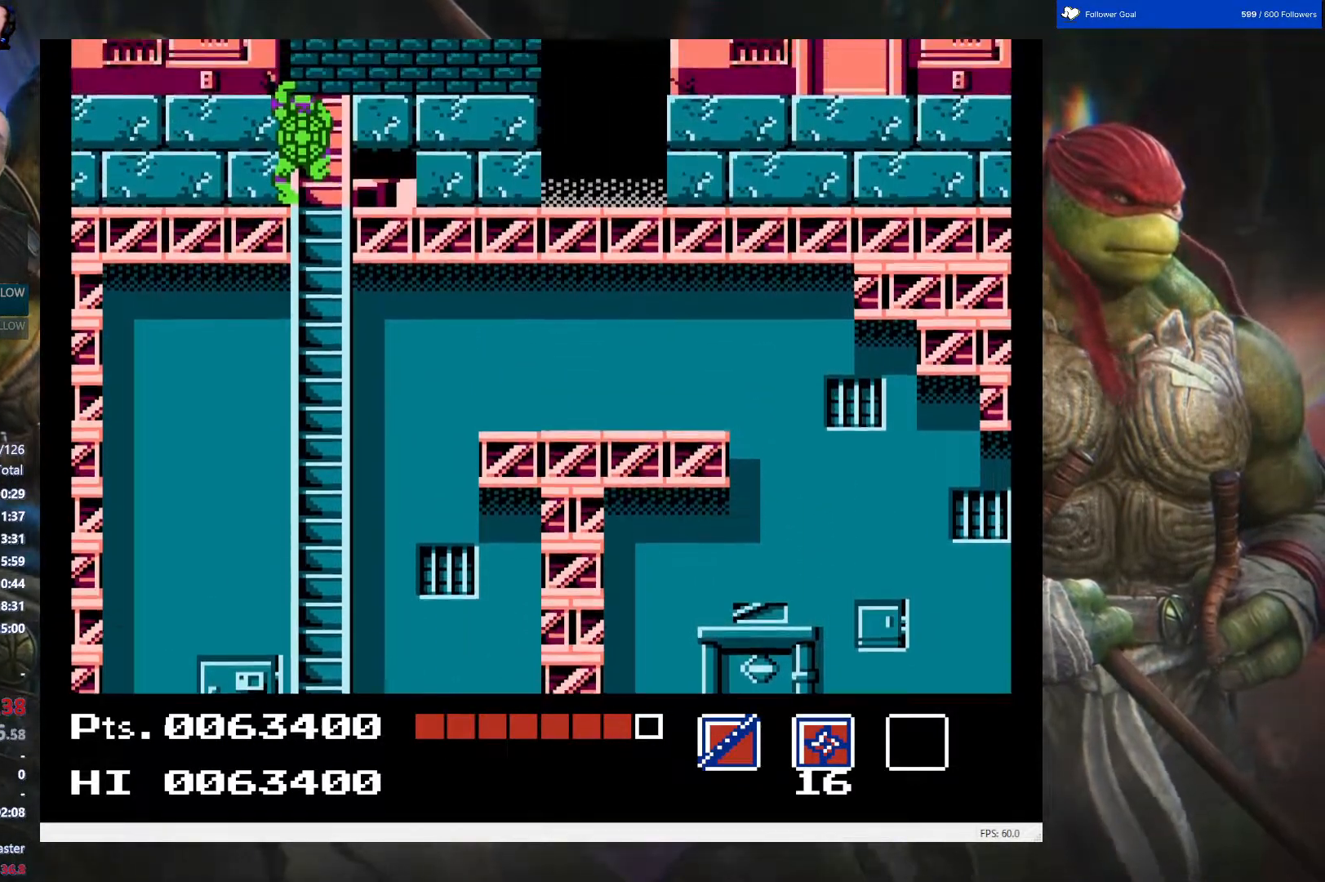
{"buttons": ["DPAD_UP"], "events": []}
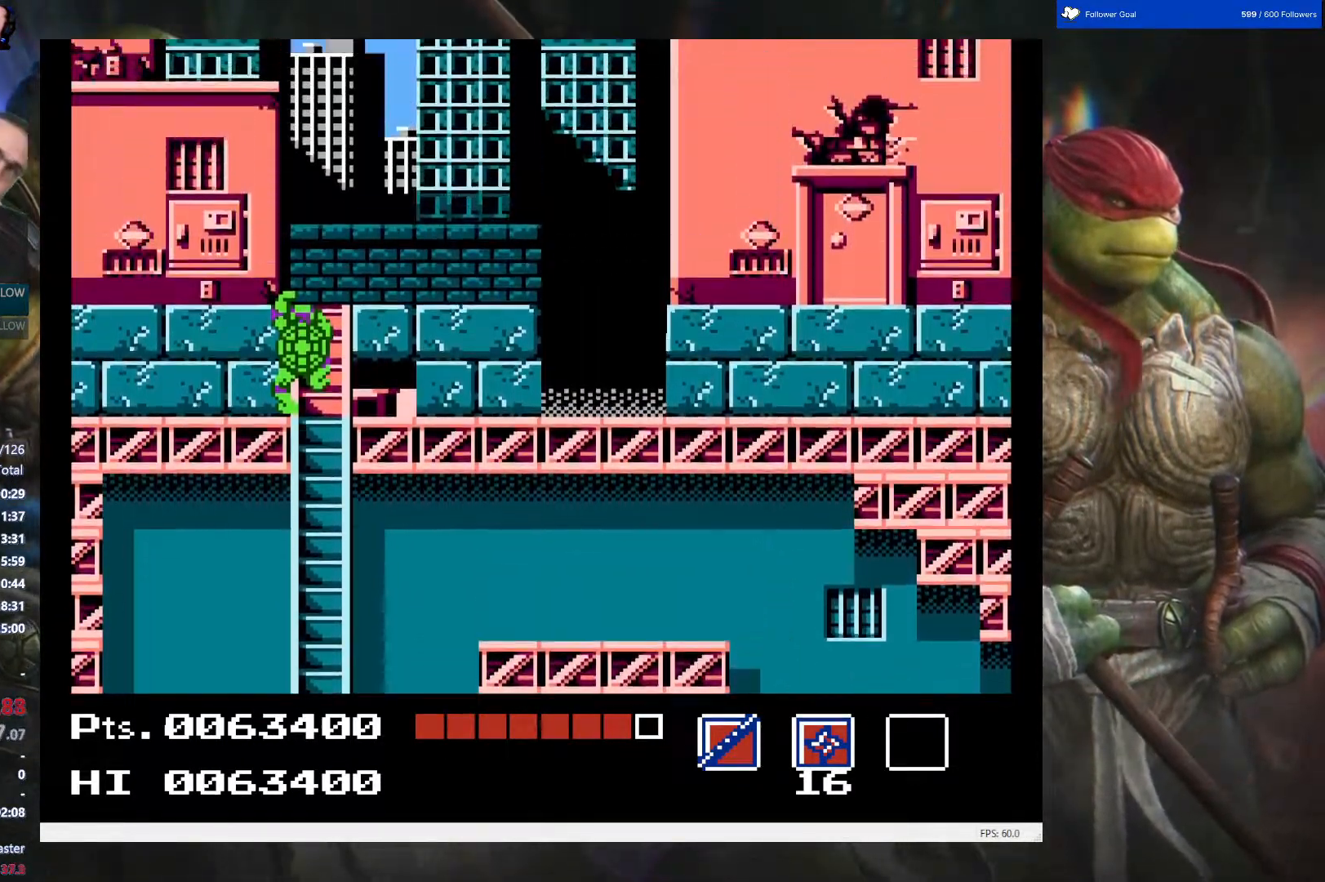
{"buttons": ["DPAD_UP"], "events": []}
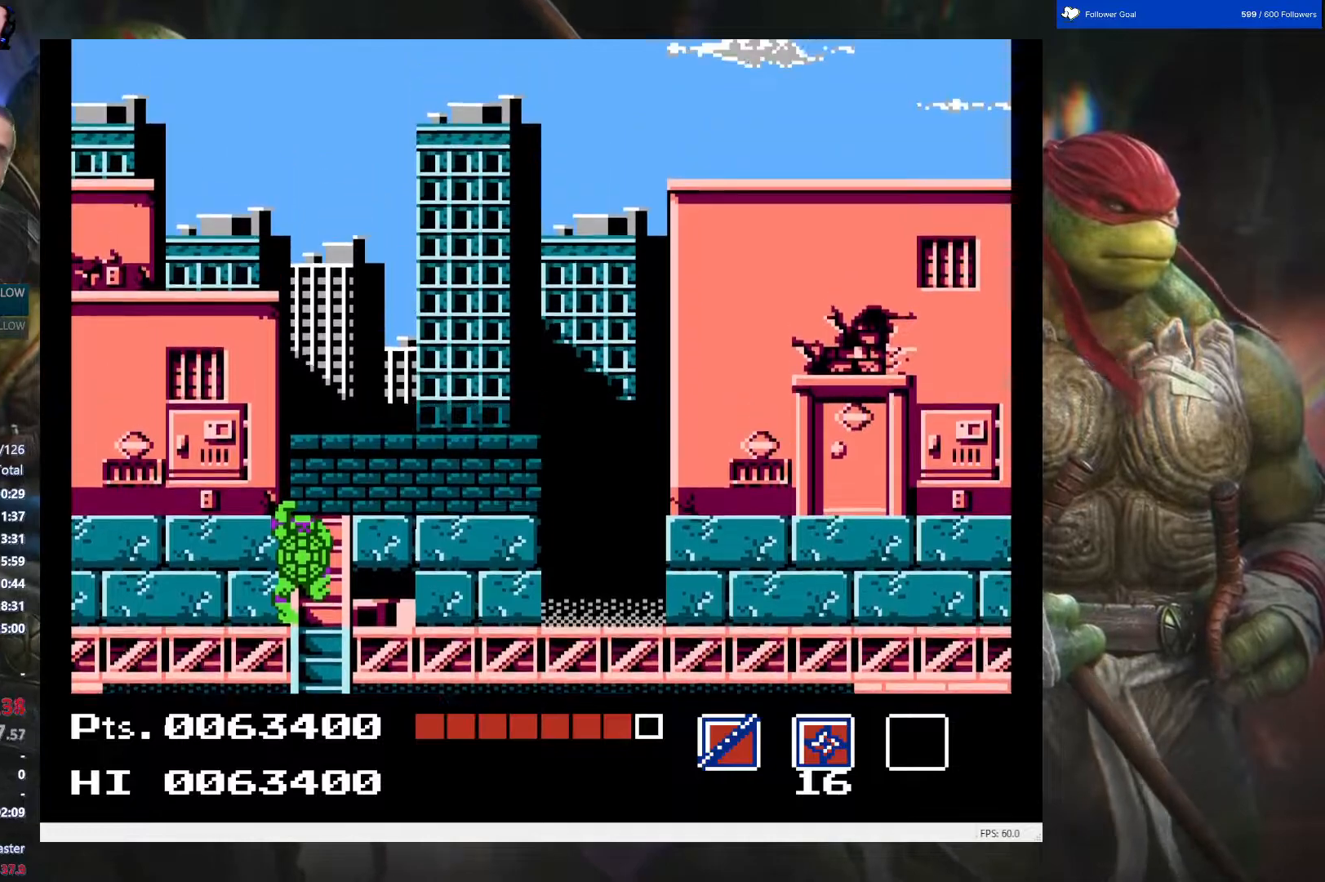
{"buttons": ["DPAD_UP"], "events": []}